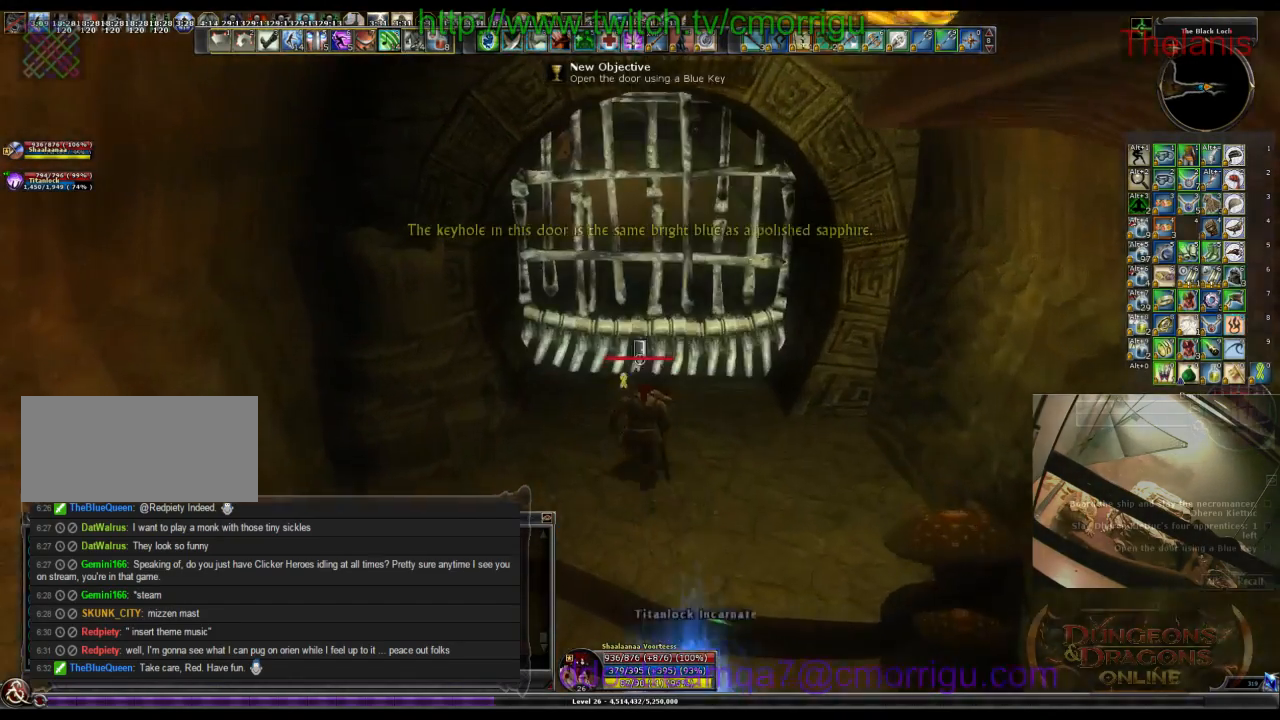
Gameplay with keyboard; each line is a JSON object with the keys held at the frame after it. "events" lists presses ("down") and releases ("up") of ".", "/", "0", "1", "2", "3", "4", "5", "6", "7", "8", "9", "a", "b", "backslash", "backspace", "c", "caps_lock", "comma", "ctrl_l", "ctrl_r", "d", "e", "equals", "escape", "f", "f1", "f10", "f11", "f12", "f2", "f3", "f4", "f5", "f6", "f7", "f8", "f9", "g", "h", "i", "j", "k", "l", "lbracket", "m", "minus", "n", "o", "p", "q", "quote", "r", "rbracket", "return", "s", "semicolon", "shift_l", "shift_r", "space", "t", "tab", "tilde", "u", "v", "w", "x", "y" and "z" between this image and that frame as [ms after this image, input, new state], when the widget could be followed in between. No other keys are recorded. Mouse input is not recorded.
{"keys": [], "events": [[167, "w", "up"]]}
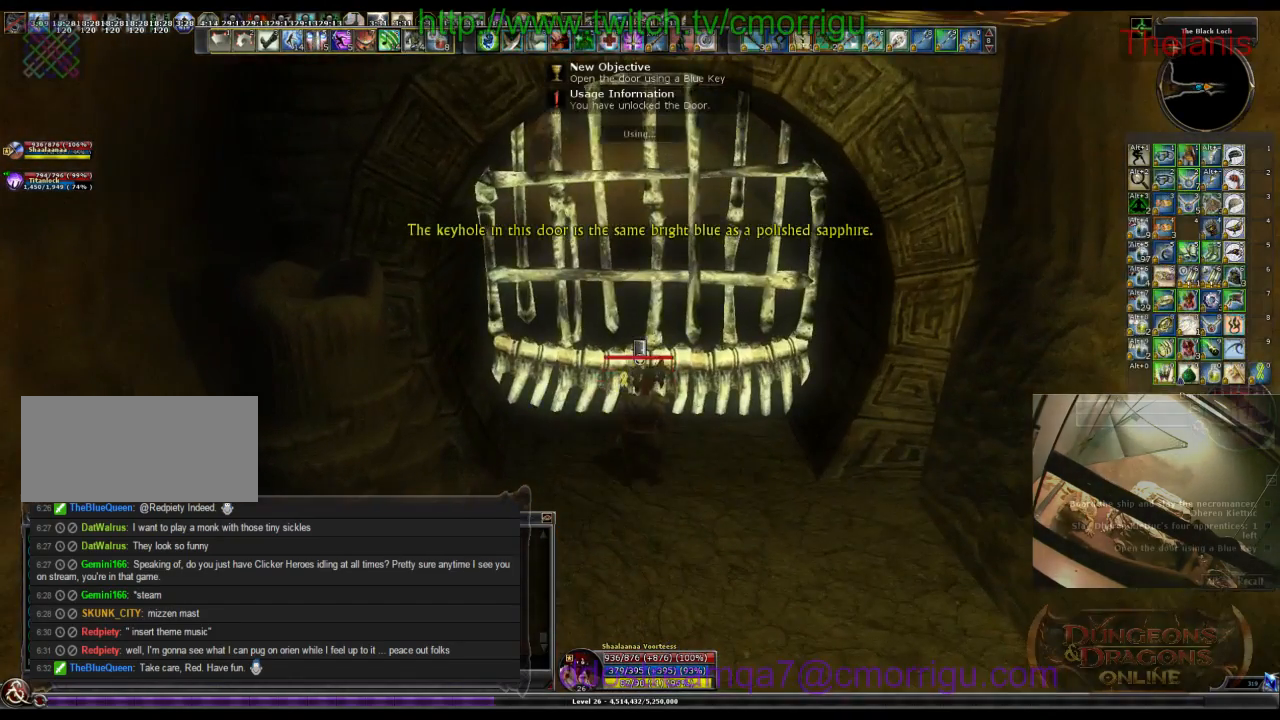
{"keys": [], "events": []}
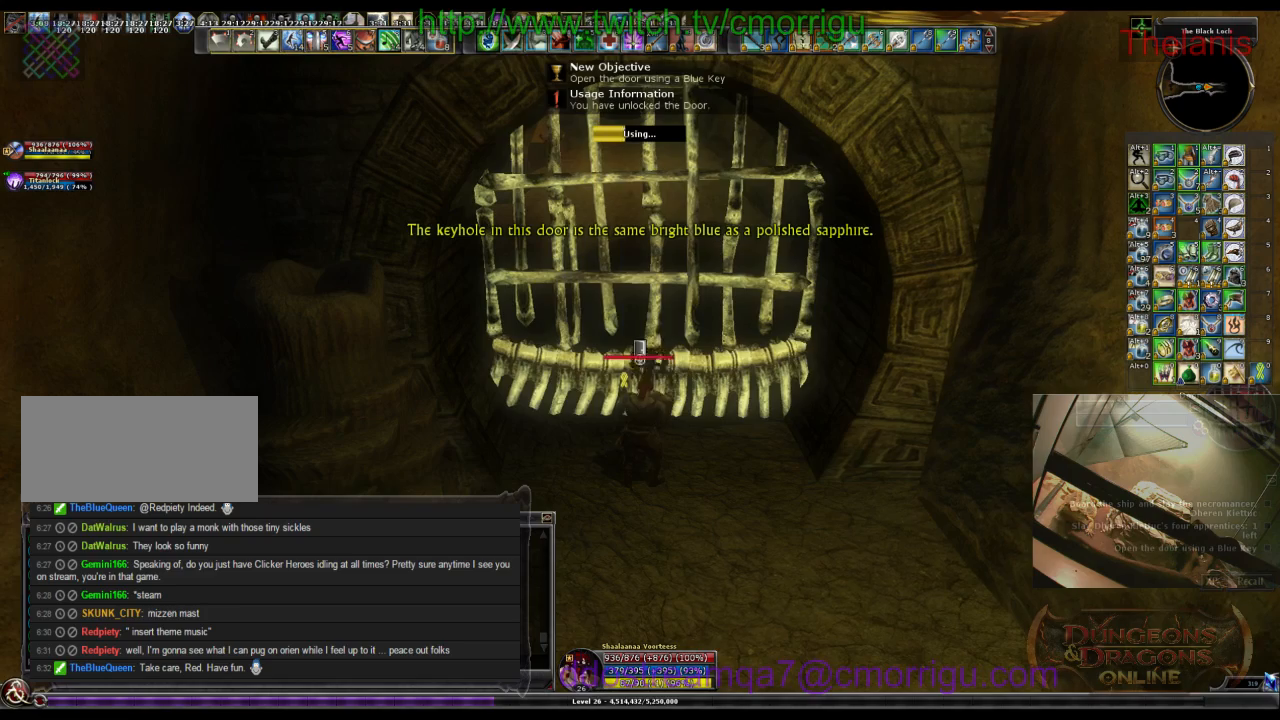
{"keys": [], "events": []}
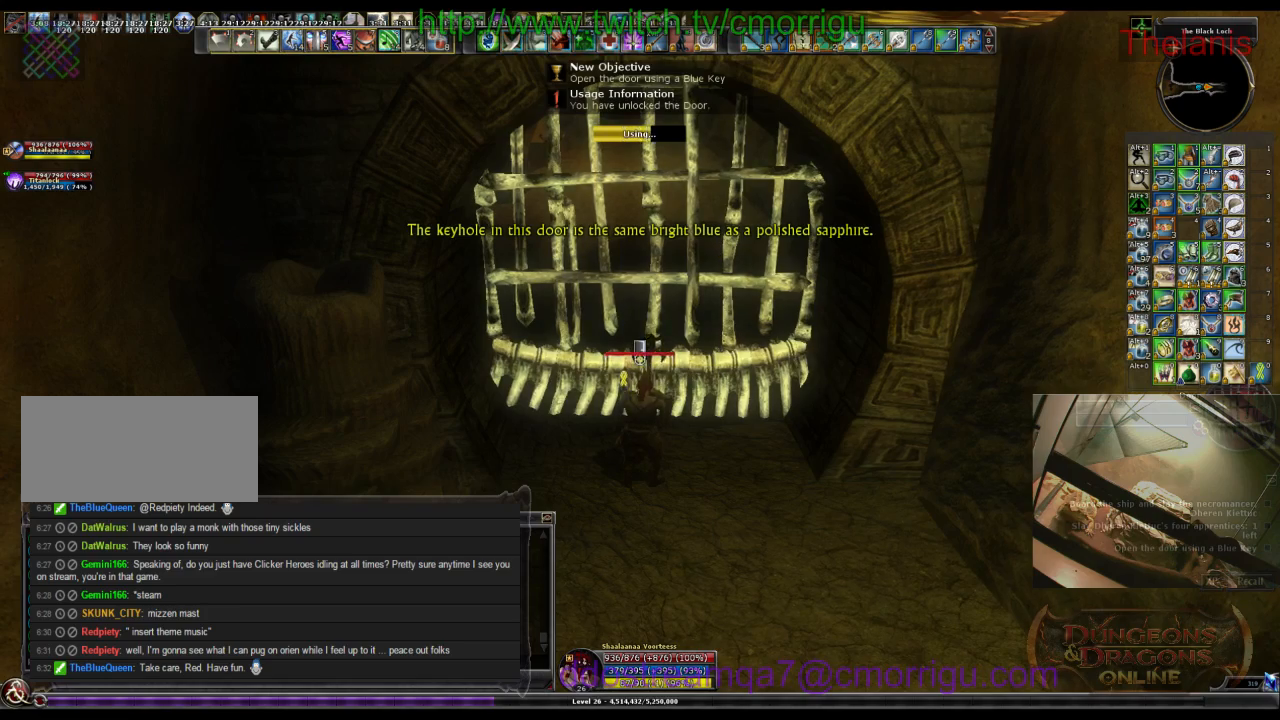
{"keys": ["w"], "events": [[434, "w", "down"]]}
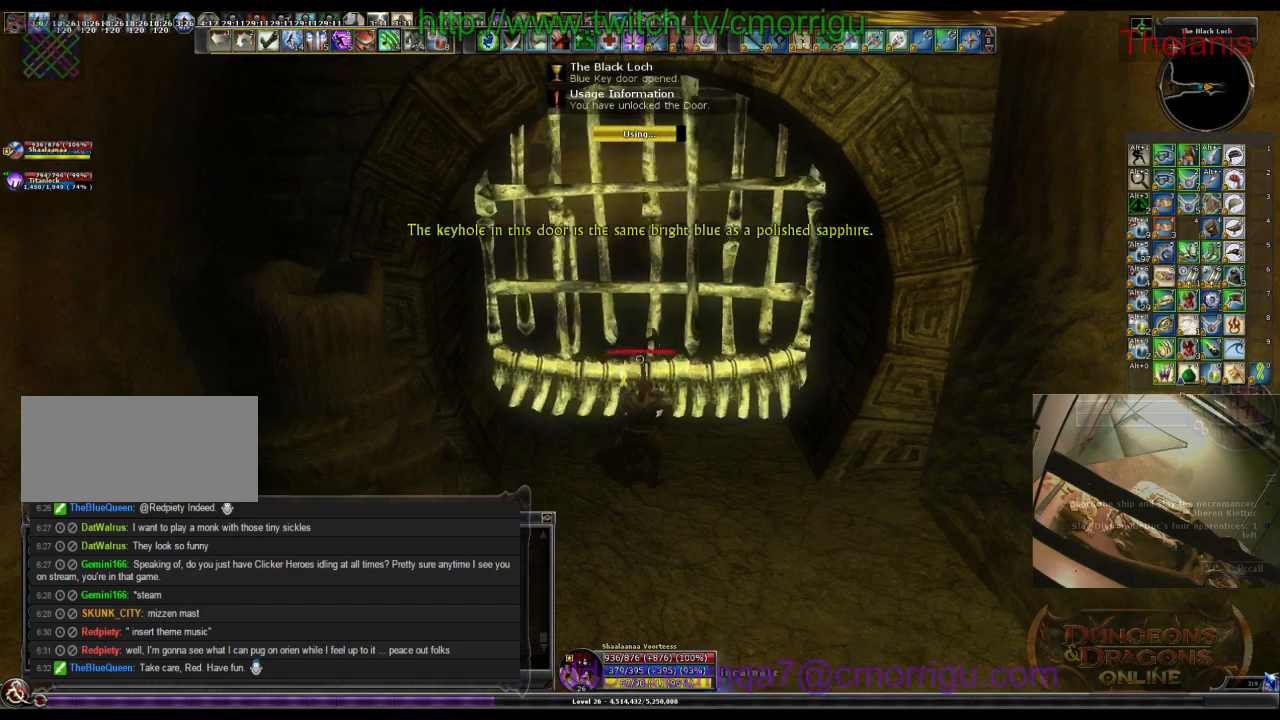
{"keys": ["w"], "events": []}
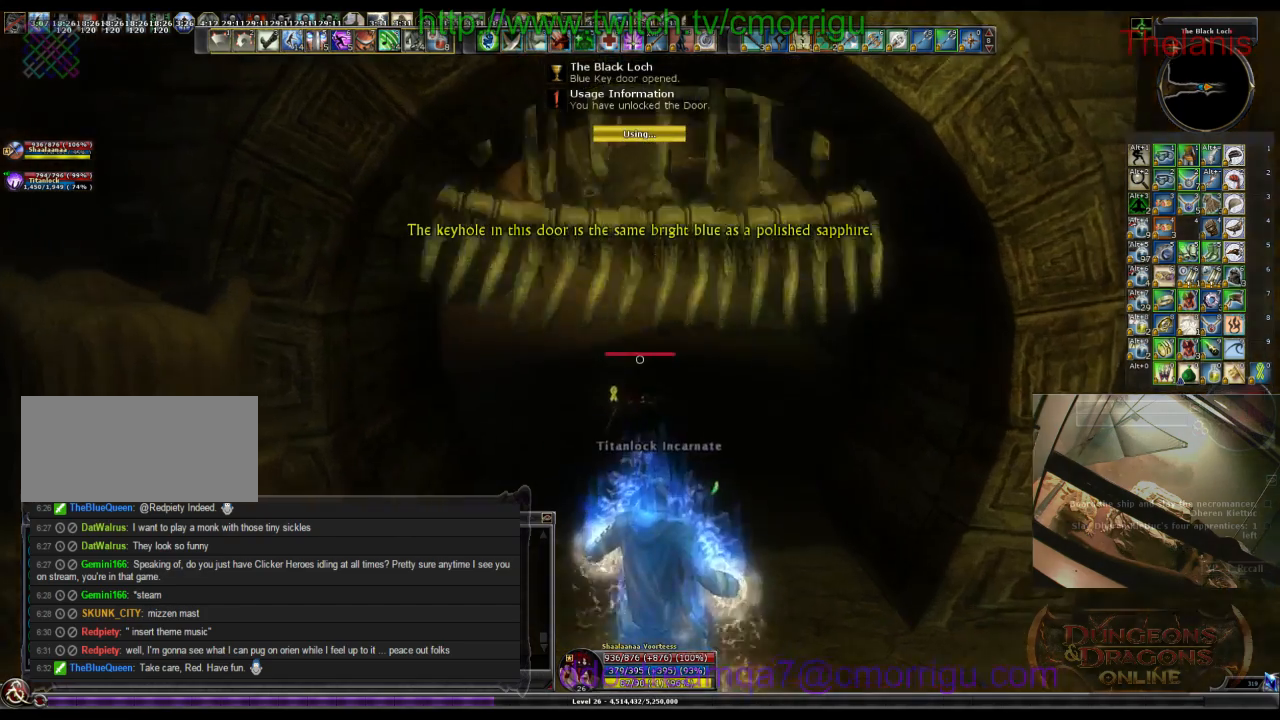
{"keys": ["w"], "events": []}
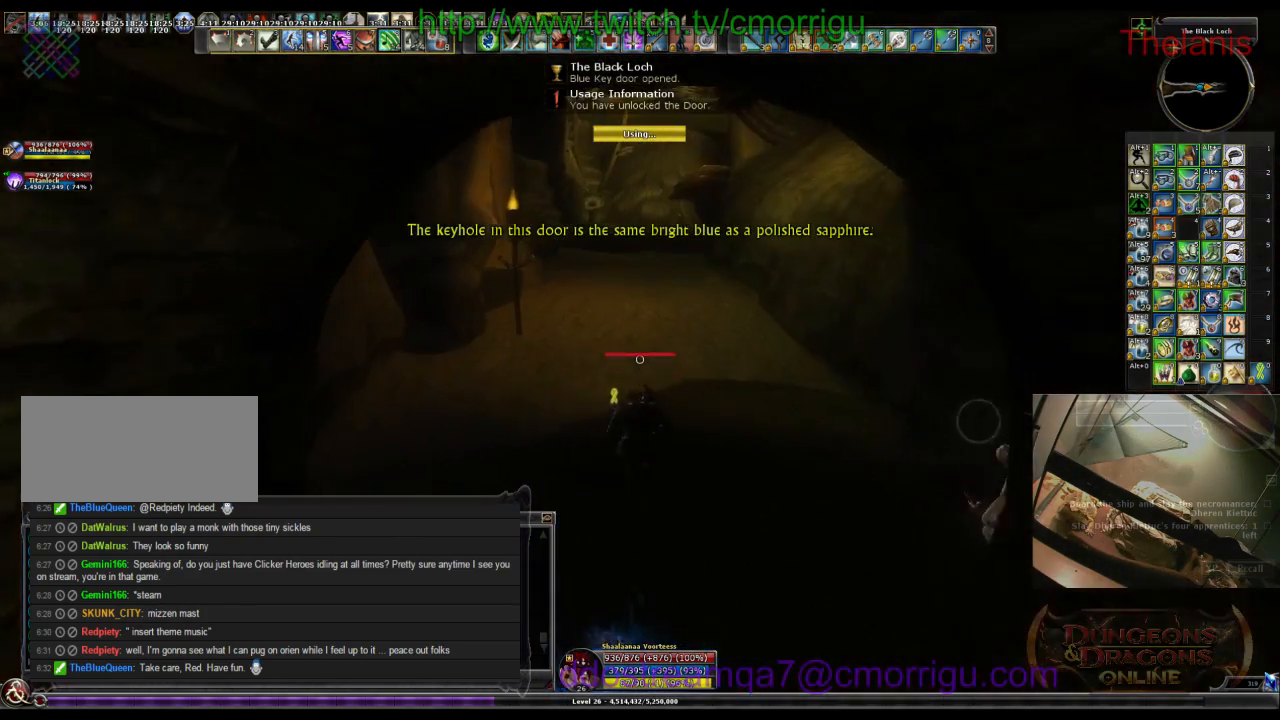
{"keys": ["w"], "events": []}
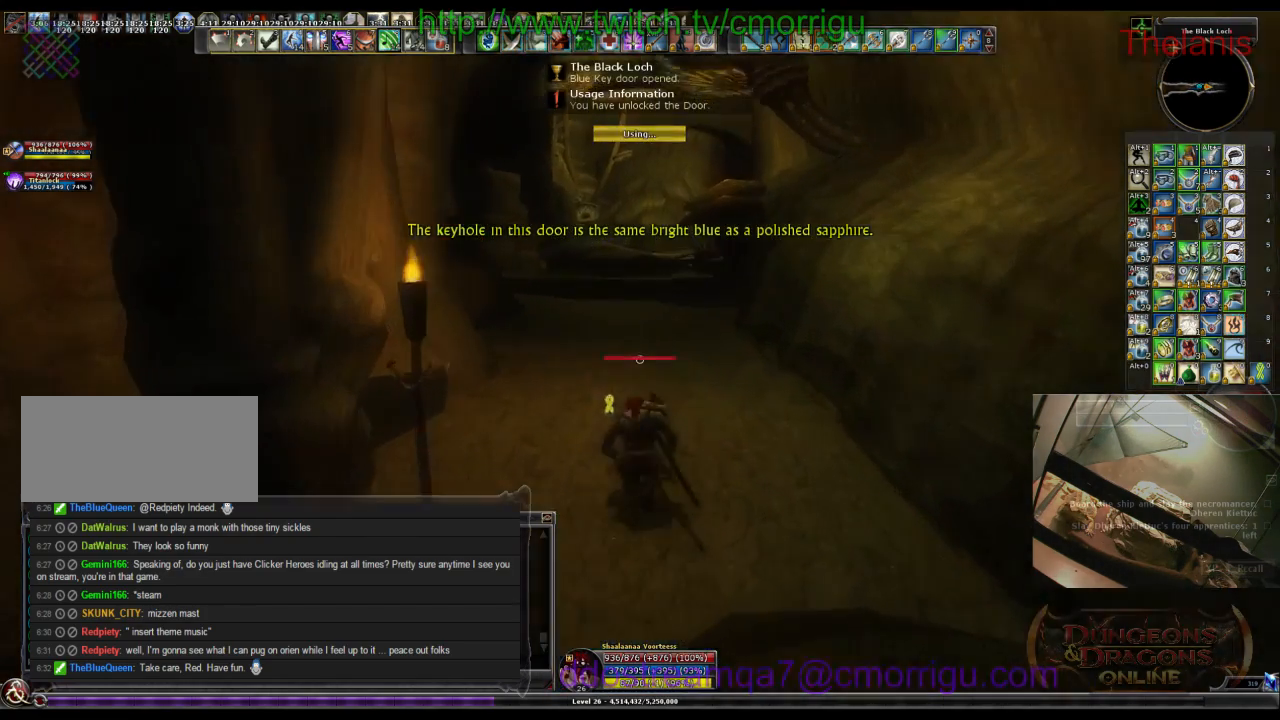
{"keys": ["w"], "events": []}
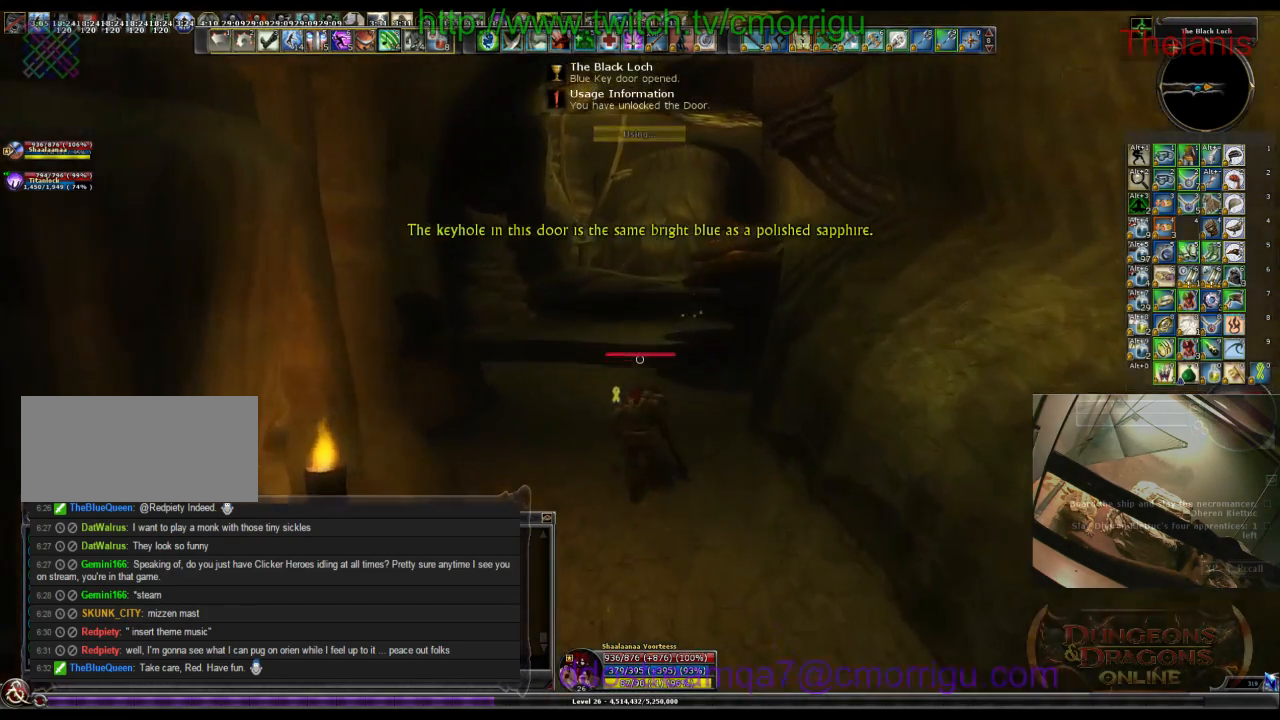
{"keys": ["w"], "events": []}
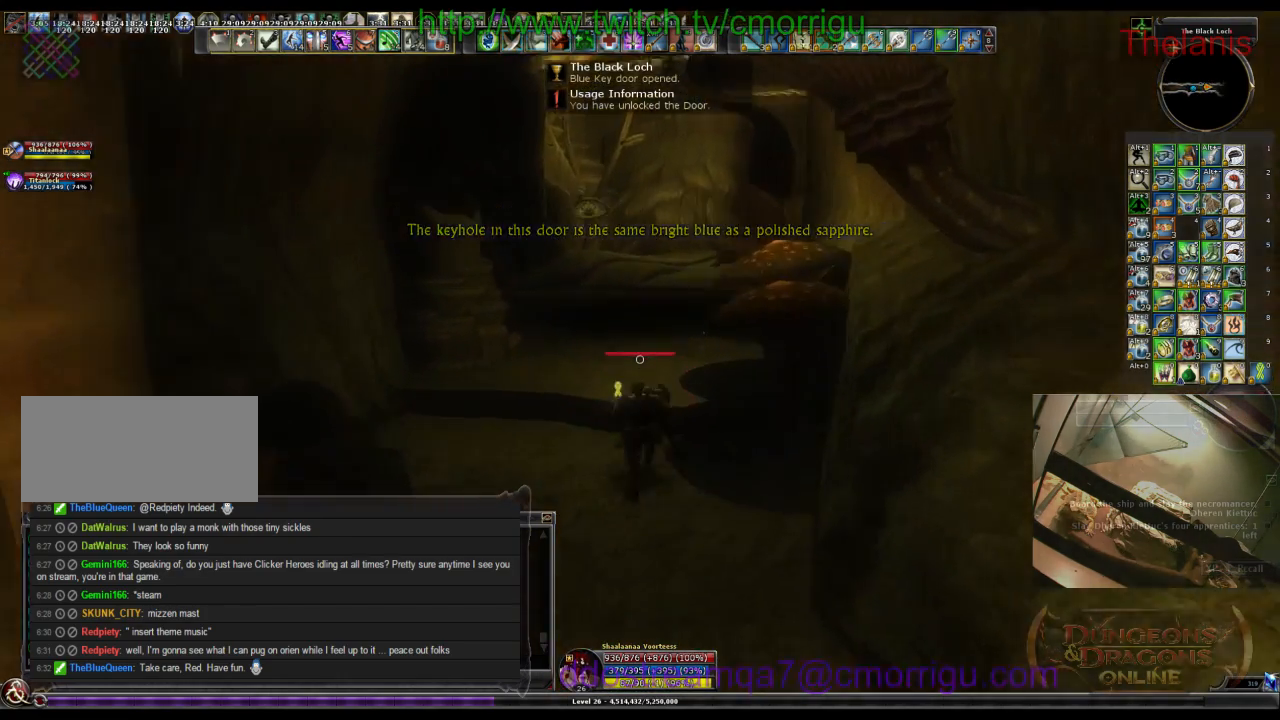
{"keys": ["w"], "events": []}
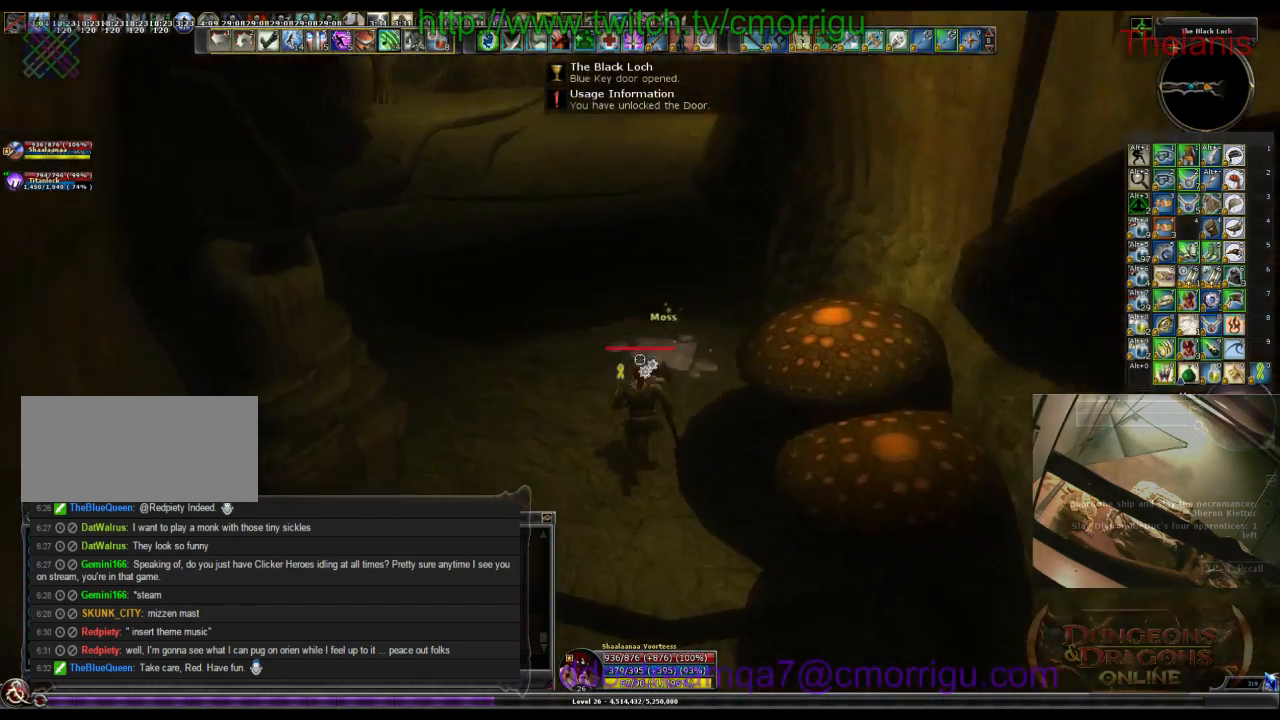
{"keys": ["w"], "events": [[67, "w", "up"], [134, "e", "down"], [334, "e", "up"], [400, "w", "down"]]}
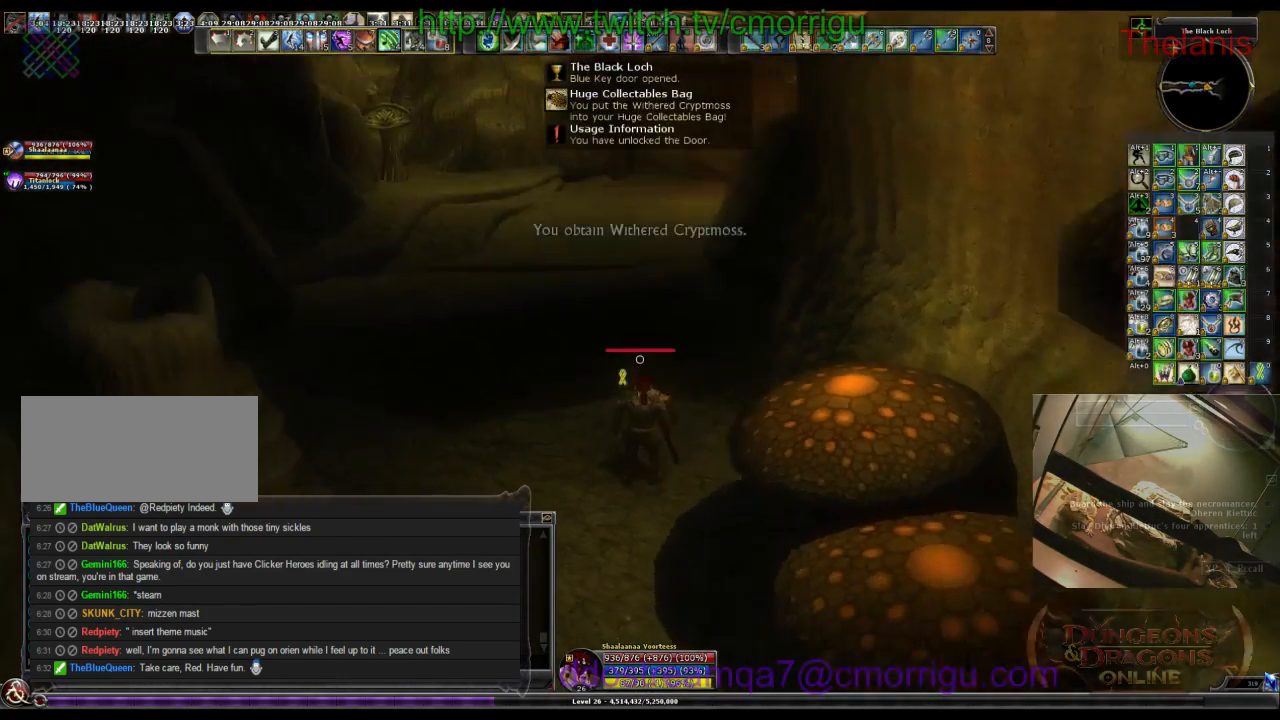
{"keys": ["w"], "events": []}
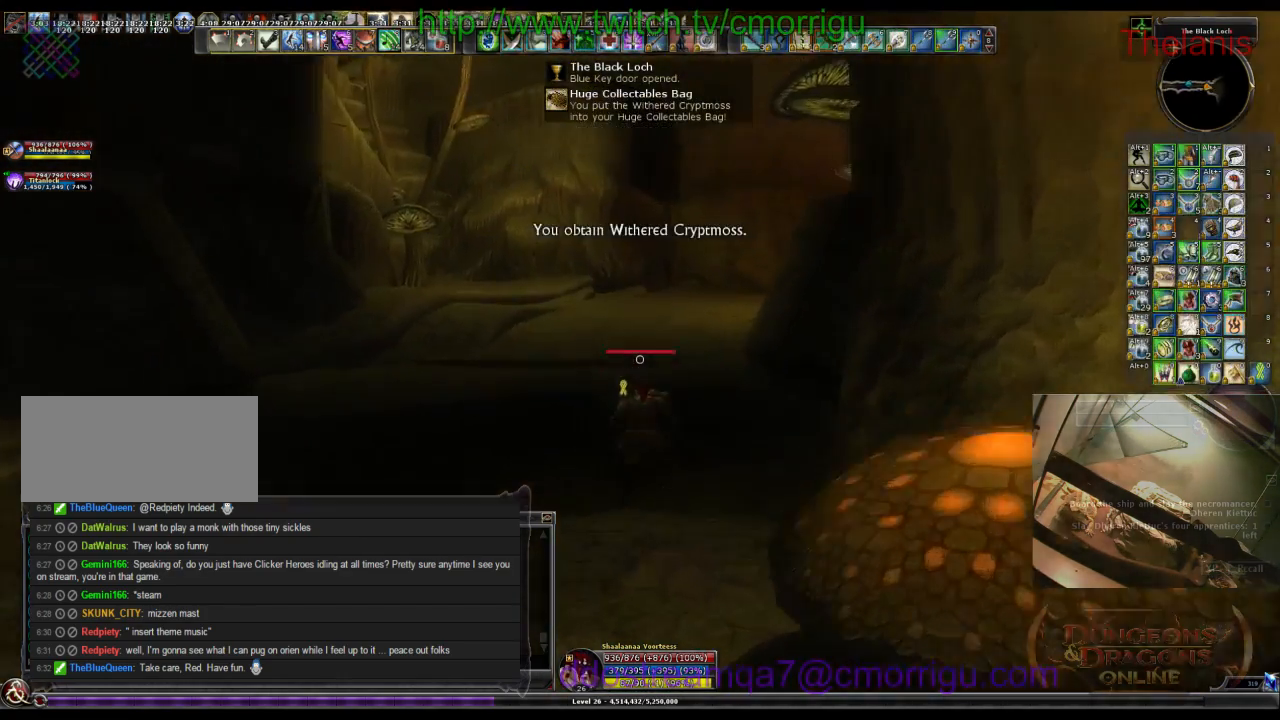
{"keys": ["w"], "events": []}
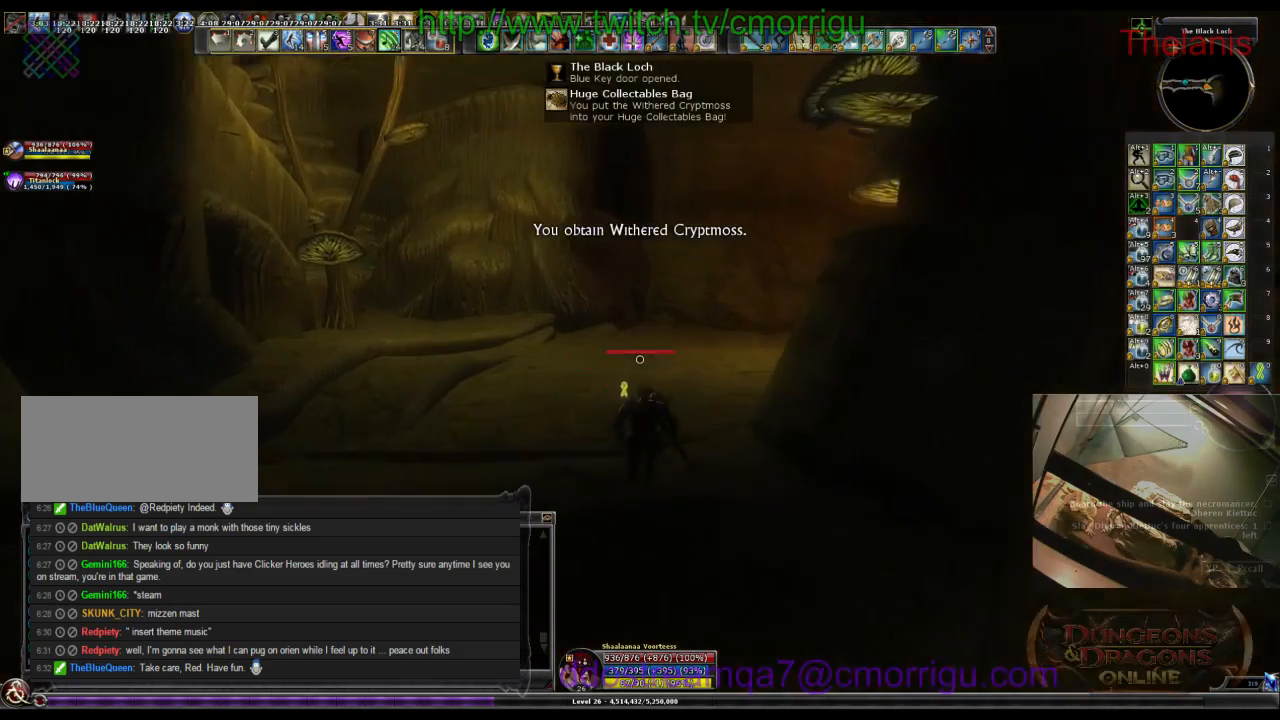
{"keys": ["w"], "events": []}
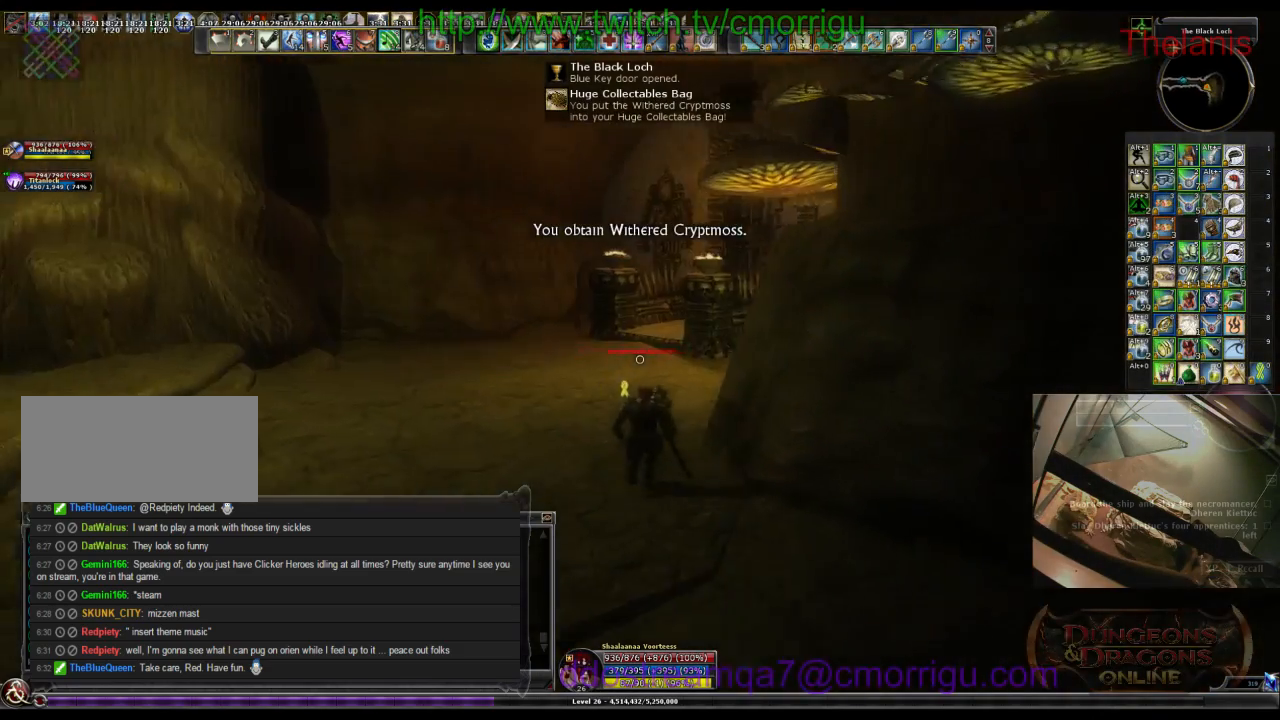
{"keys": ["a", "w"], "events": [[267, "a", "down"]]}
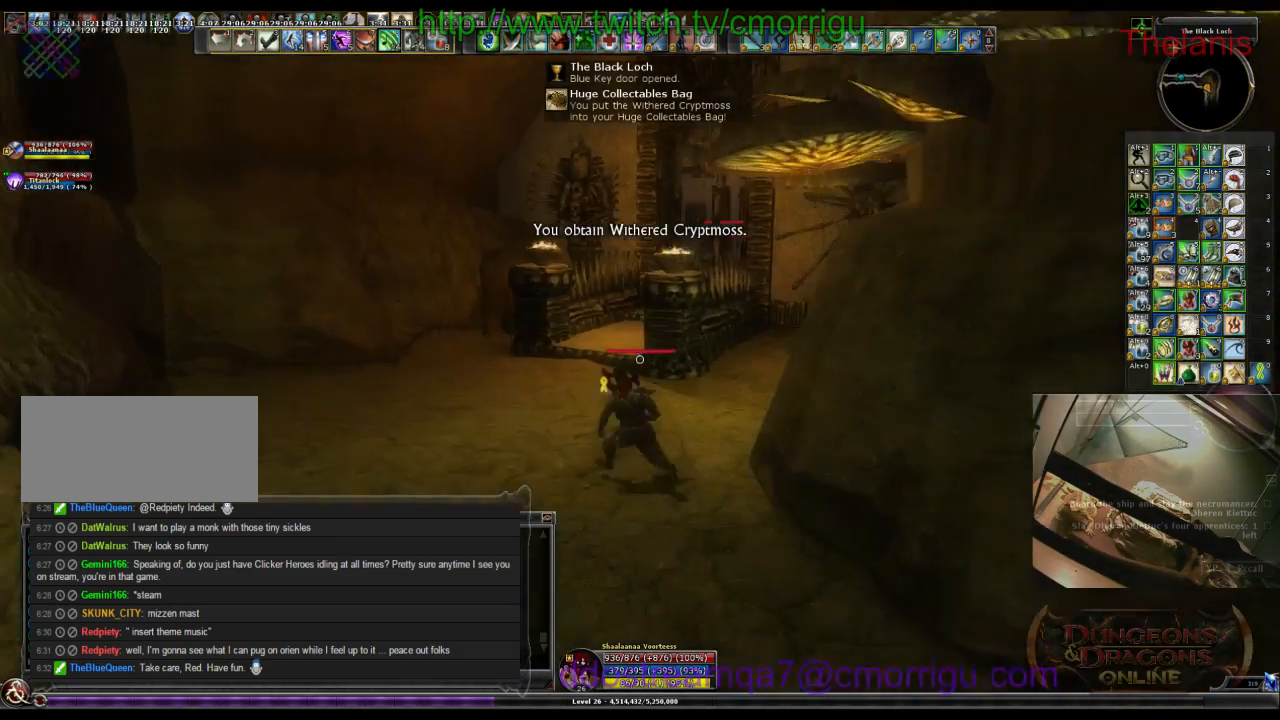
{"keys": ["w"], "events": [[134, "a", "up"]]}
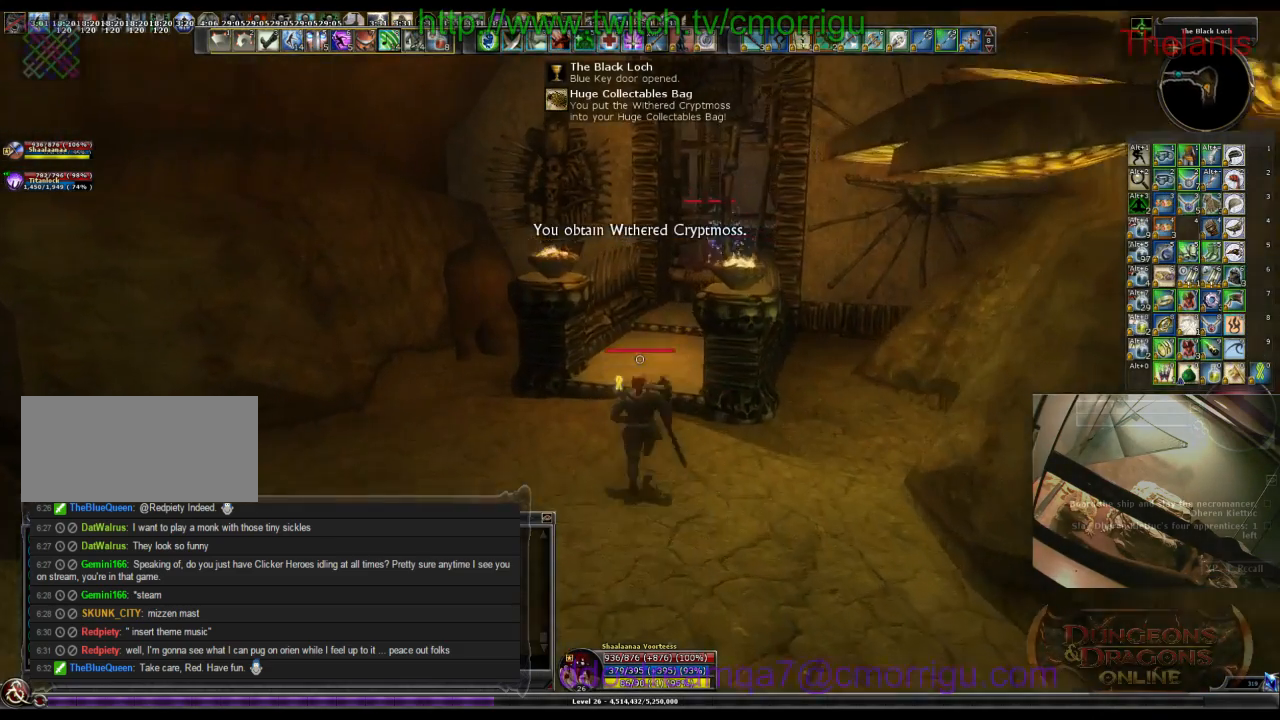
{"keys": ["w"], "events": []}
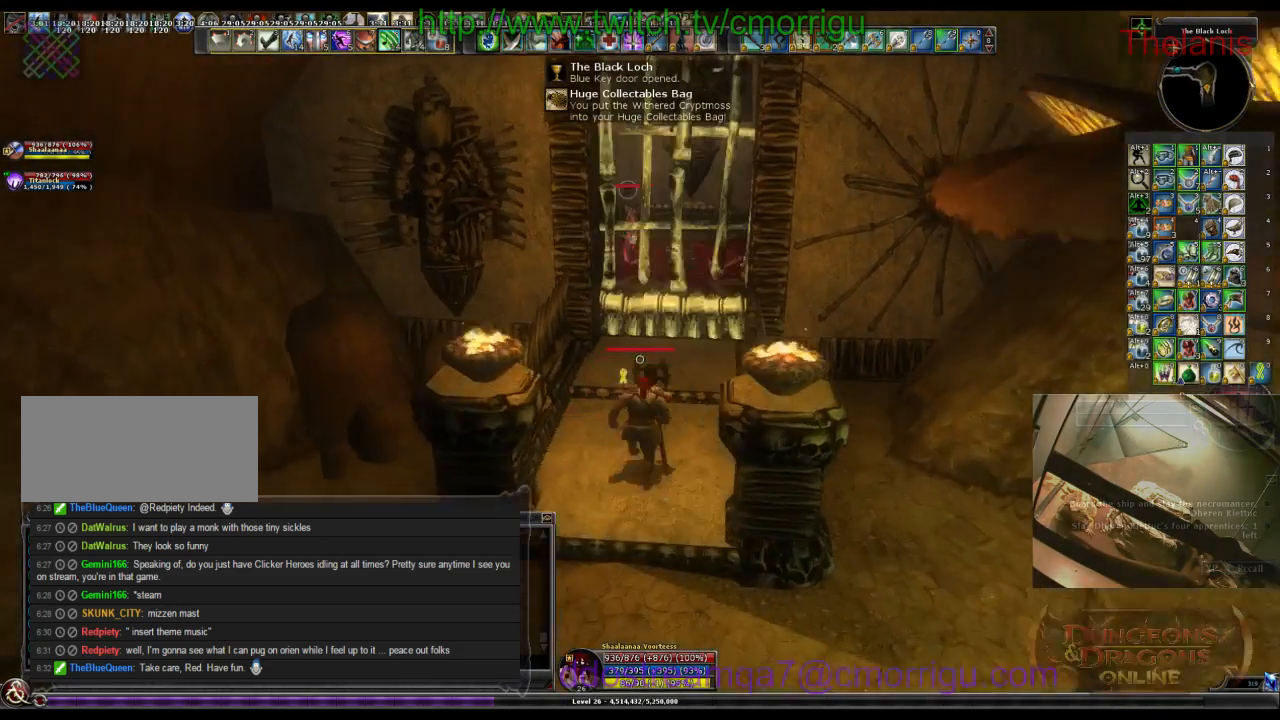
{"keys": ["e"], "events": [[367, "w", "up"], [434, "e", "down"]]}
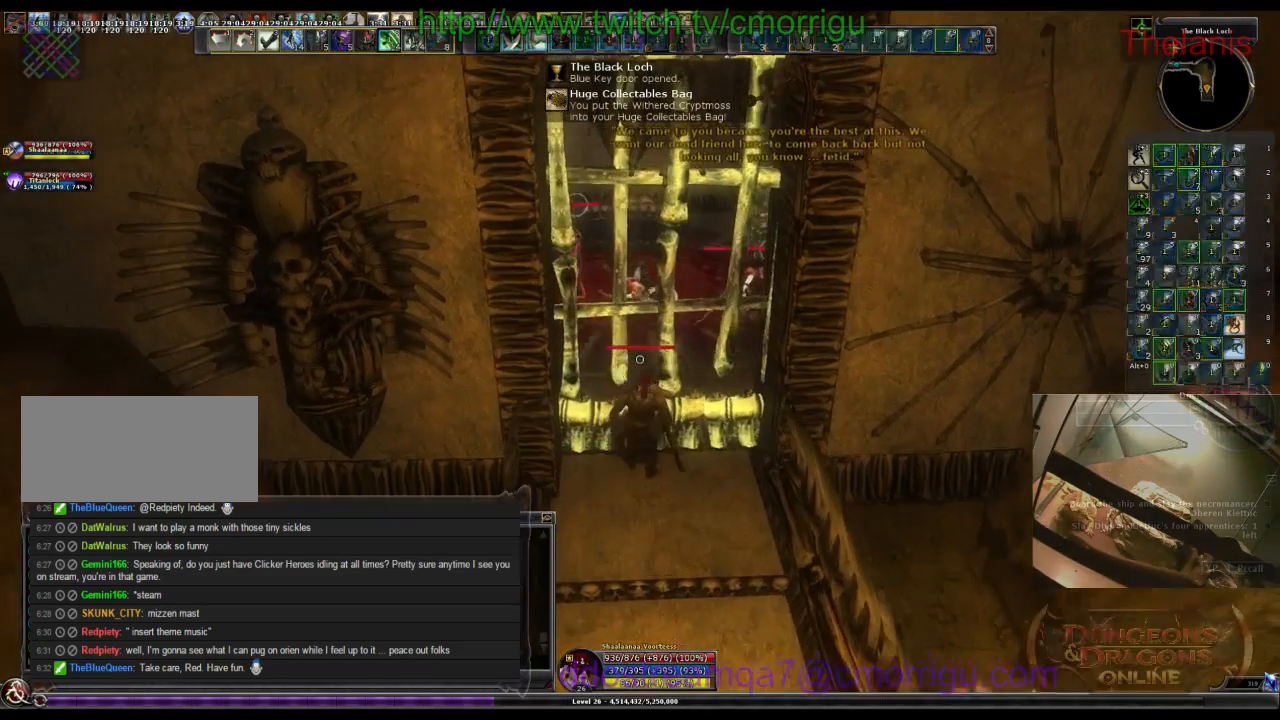
{"keys": [], "events": [[67, "e", "up"]]}
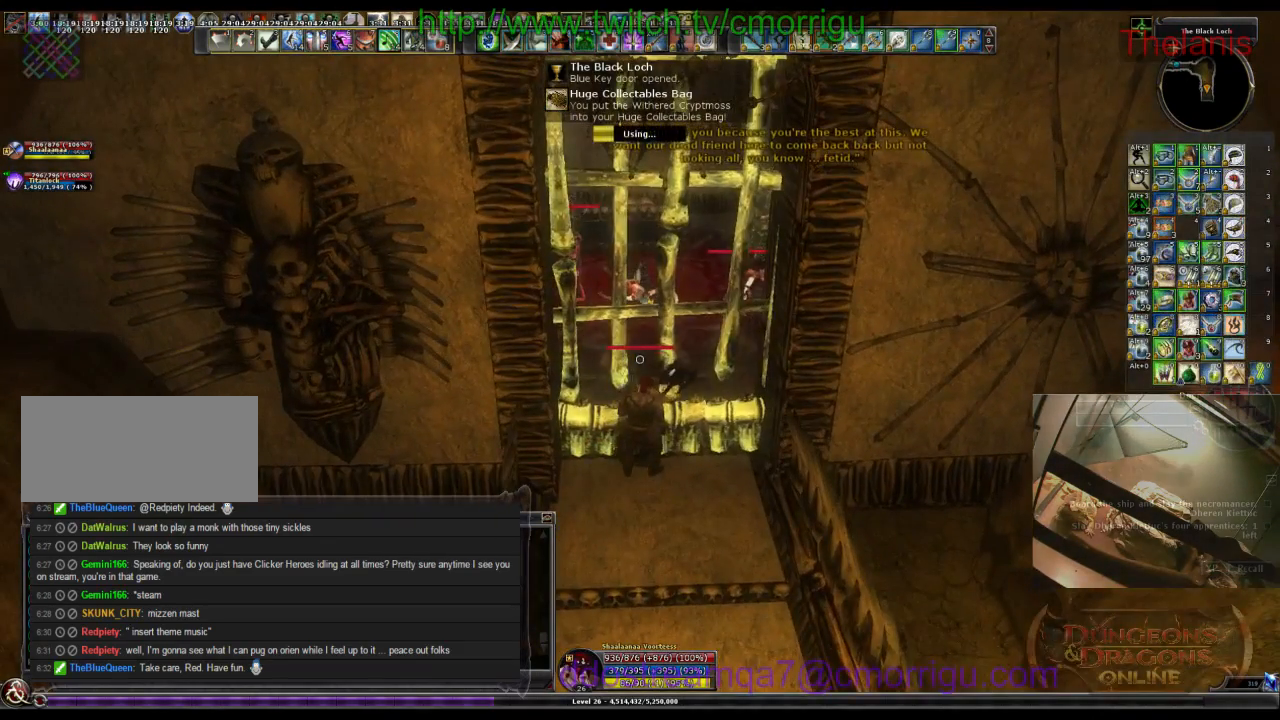
{"keys": [], "events": []}
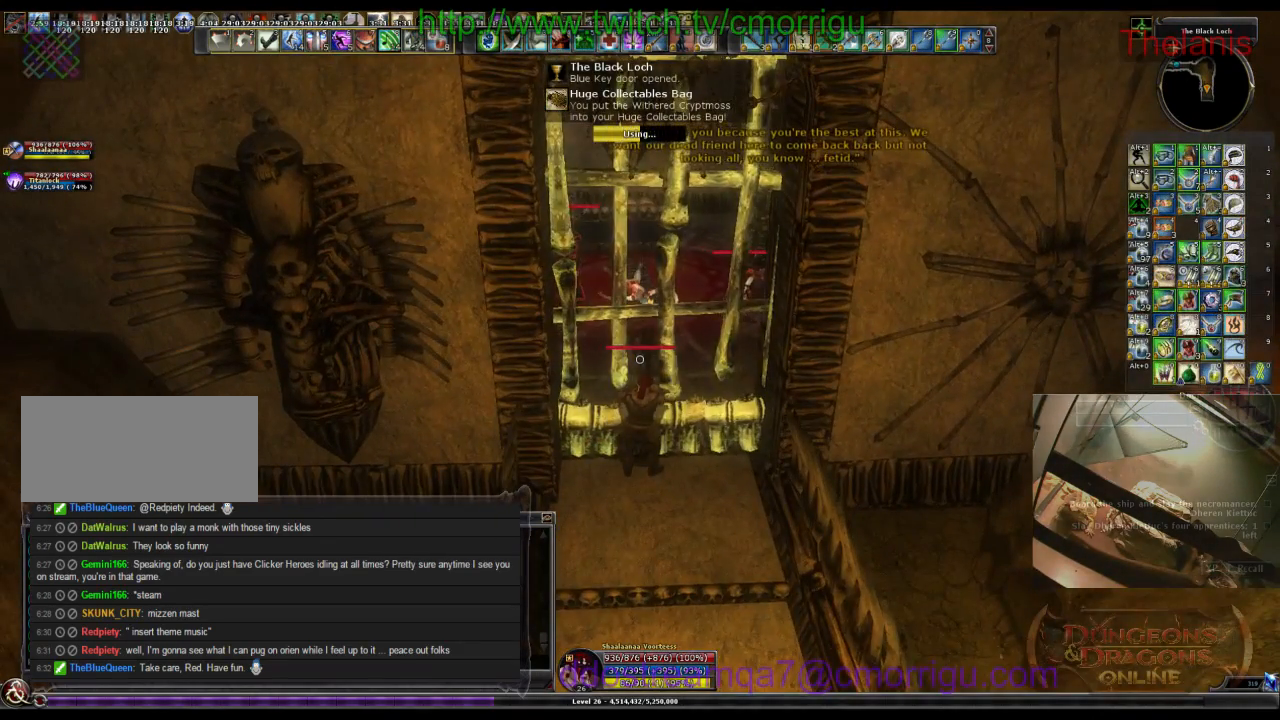
{"keys": [], "events": []}
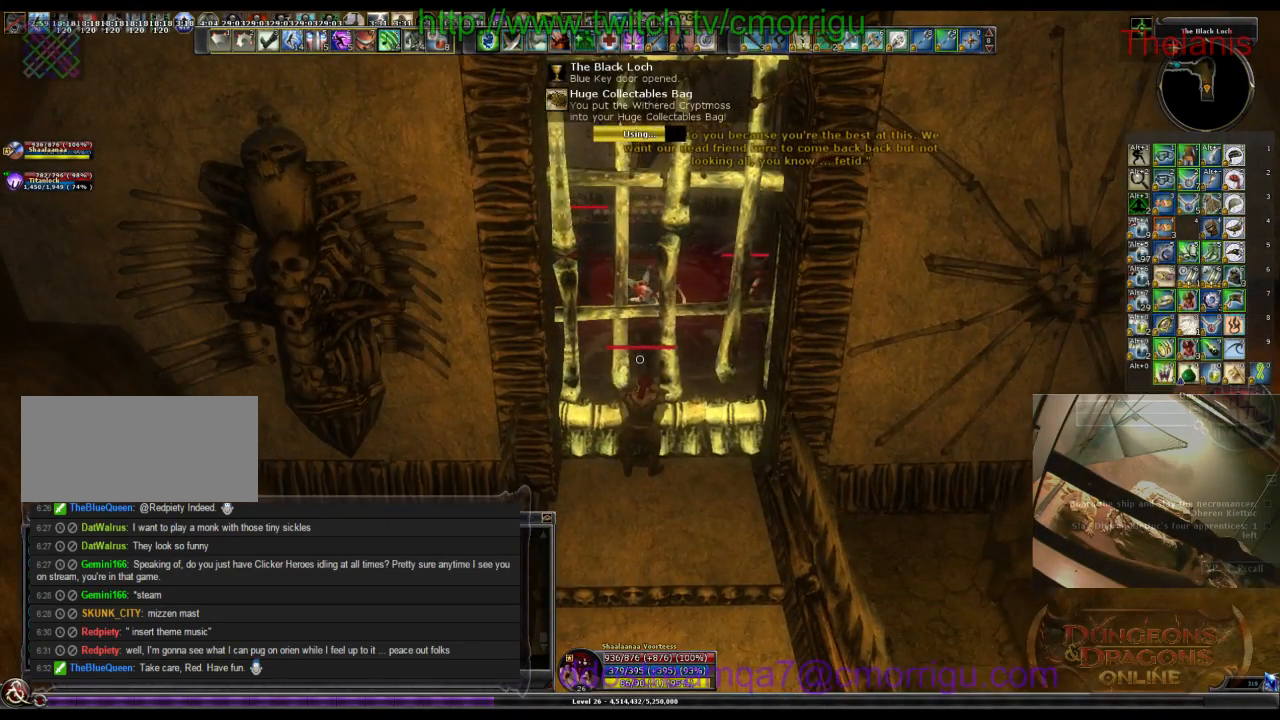
{"keys": ["w"], "events": [[167, "w", "down"], [234, "d", "down"], [367, "d", "up"]]}
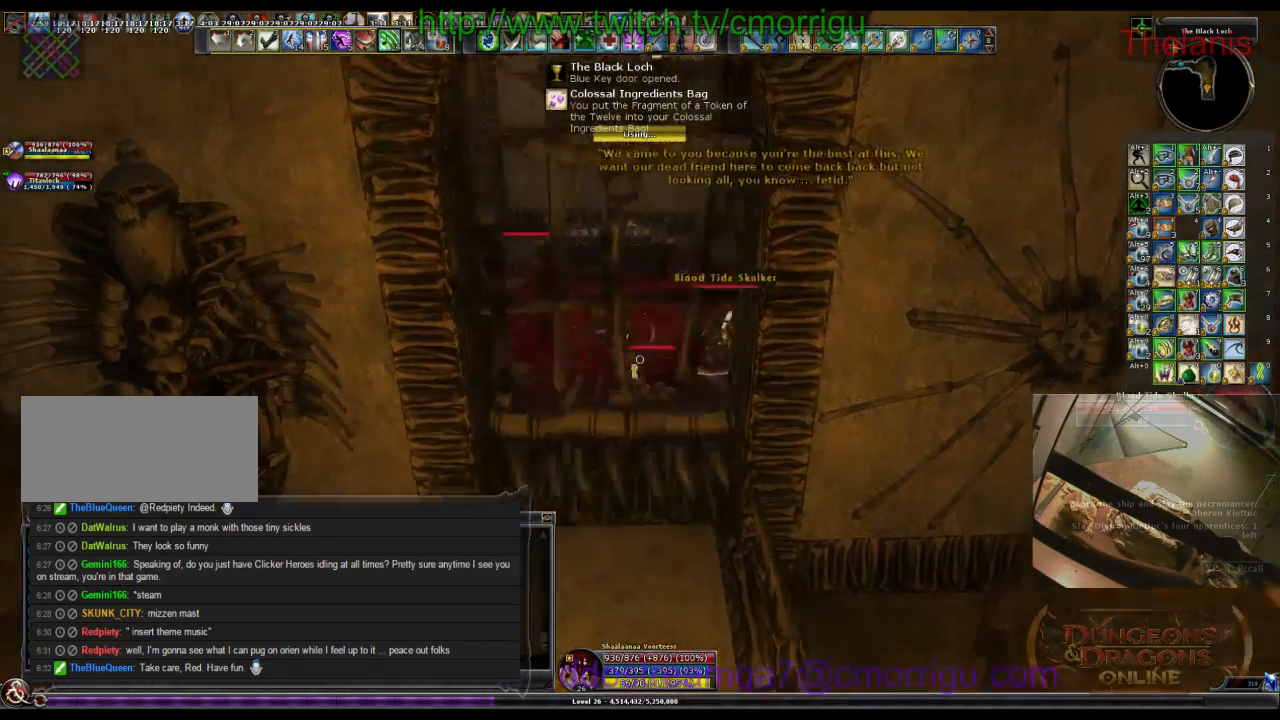
{"keys": ["1"], "events": [[167, "a", "down"], [334, "1", "down"], [434, "w", "up"], [467, "a", "up"]]}
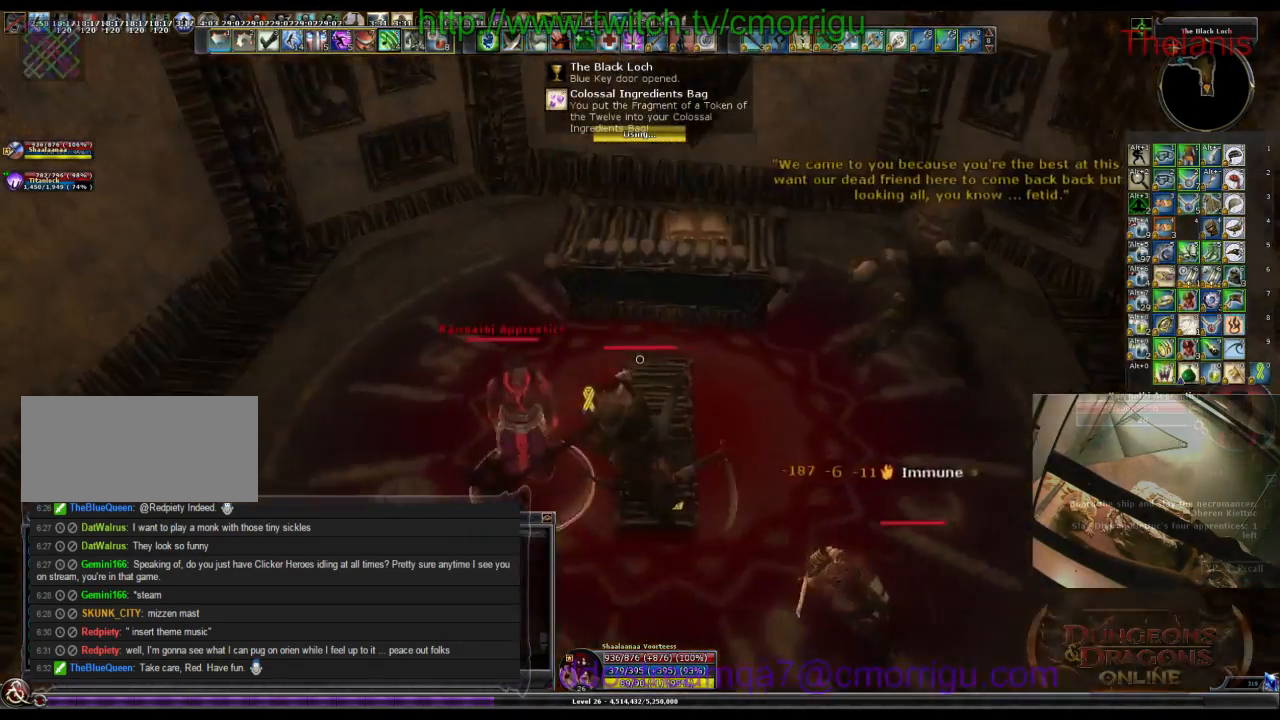
{"keys": ["2"], "events": [[67, "1", "up"], [334, "2", "down"]]}
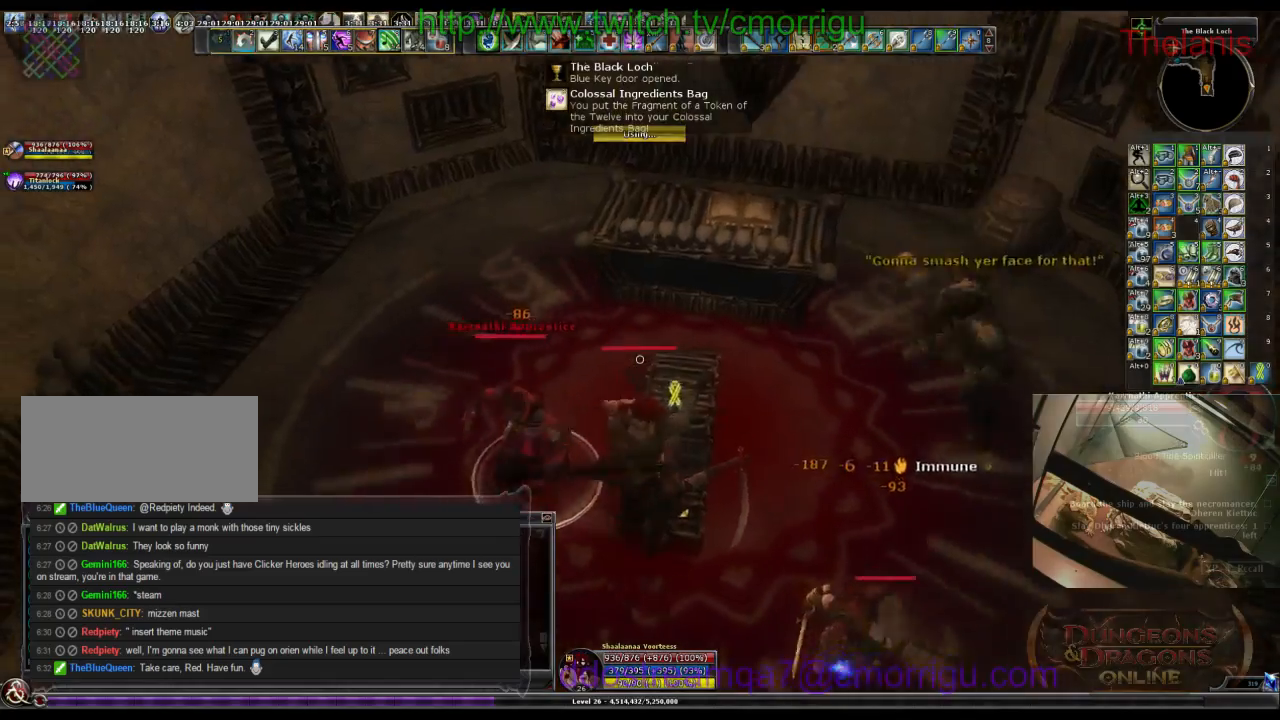
{"keys": [], "events": [[34, "2", "up"]]}
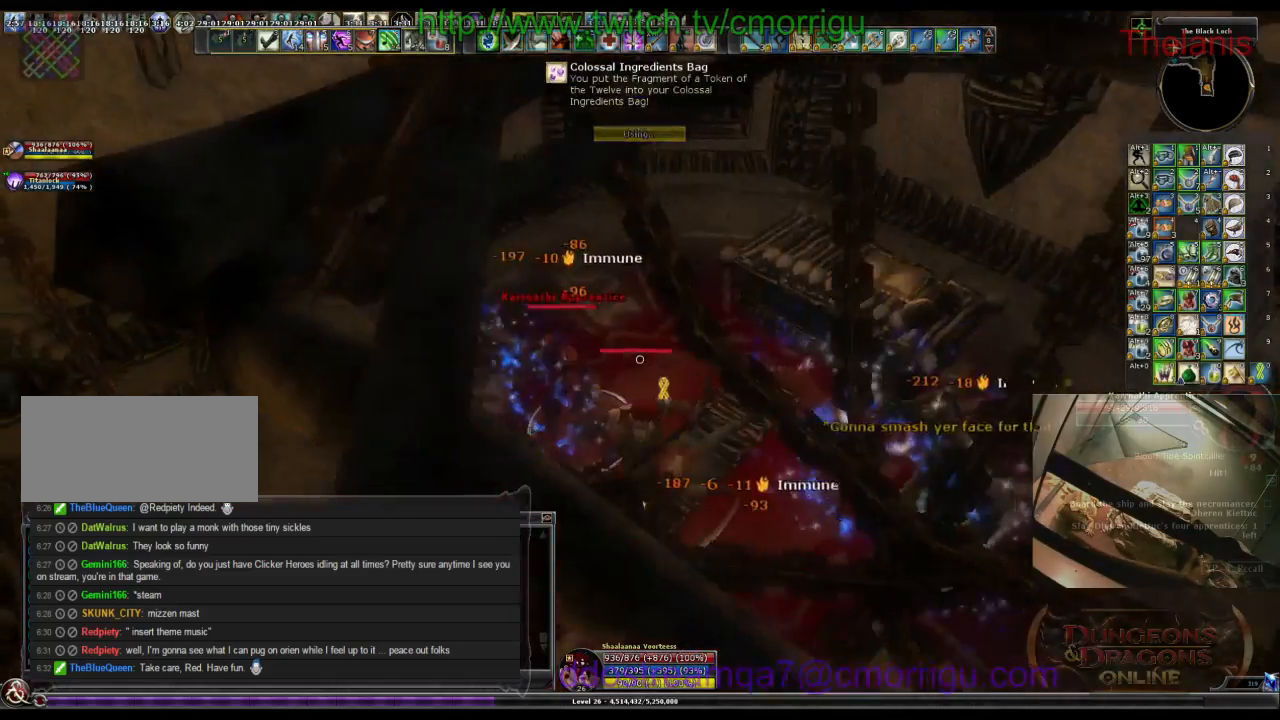
{"keys": [], "events": []}